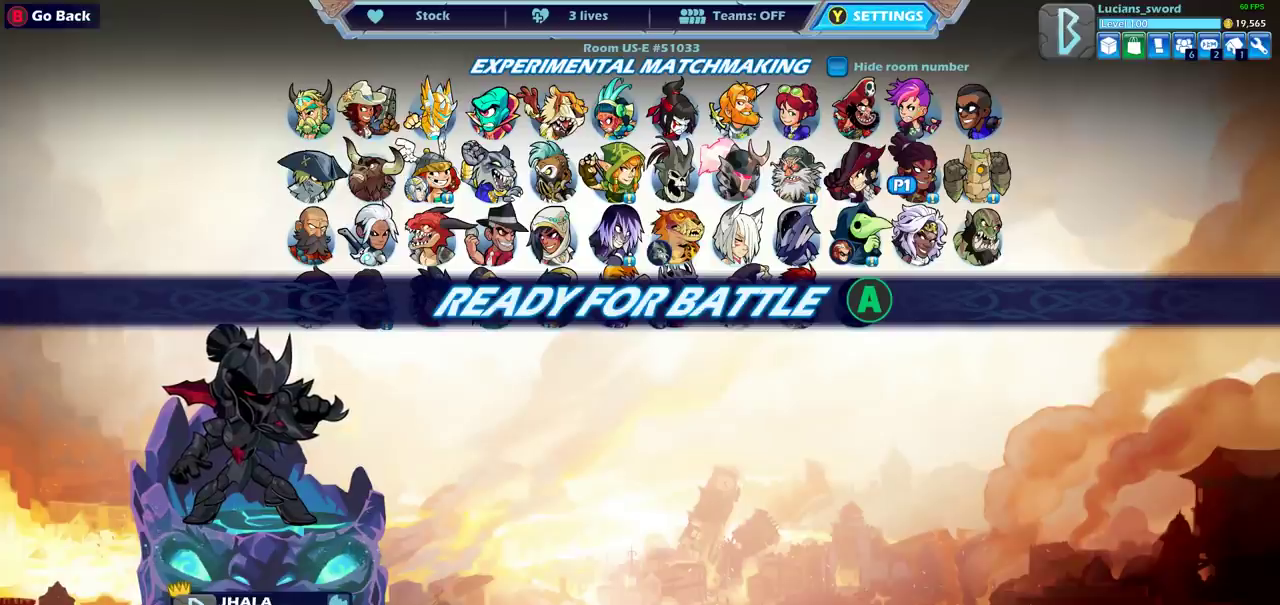
Gameplay with a controller (PlayStation layout); each line is a JSON object with the inputs held at the frame after it (dt_ms = milliseconds from this image to that frame). "events" lists button and stick changes between this image and that frame as [ms after this image, input, new state], when the widget could be followed in between. Not read: R1.
{"dt_ms": 400, "buttons": ["CROSS"], "left_stick": "center", "right_stick": "center", "events": [[333, "CROSS", "down"]]}
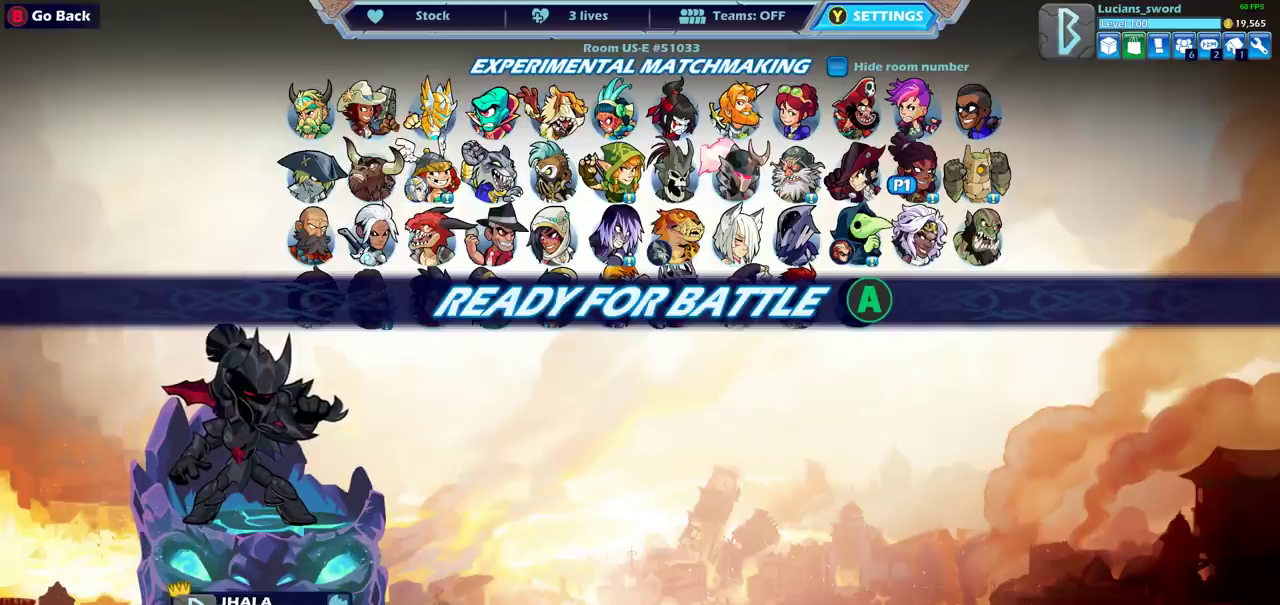
{"dt_ms": 600, "buttons": [], "left_stick": "center", "right_stick": "center", "events": [[33, "CROSS", "up"]]}
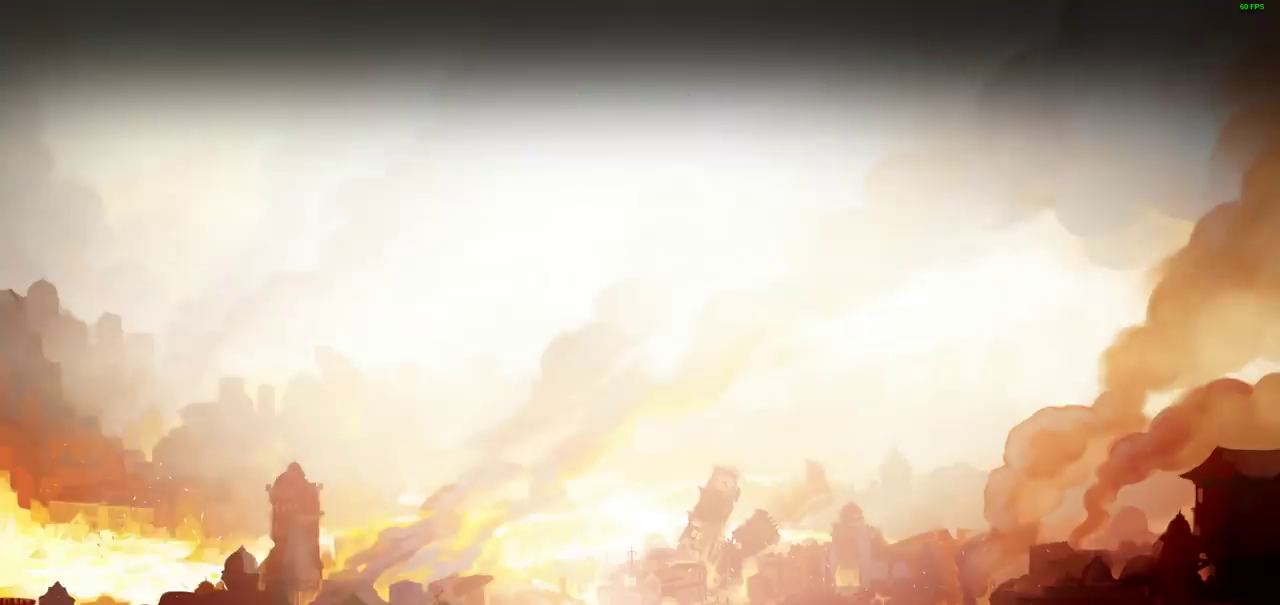
{"dt_ms": 500, "buttons": [], "left_stick": "center", "right_stick": "center", "events": []}
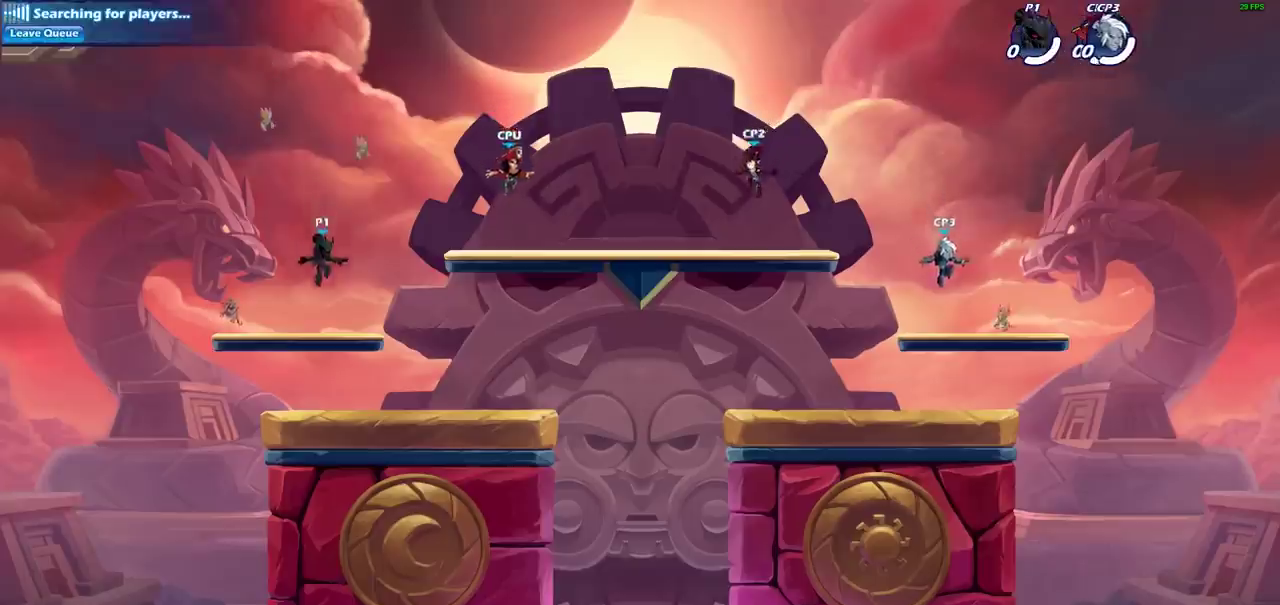
{"dt_ms": 500, "buttons": [], "left_stick": "center", "right_stick": "center", "events": []}
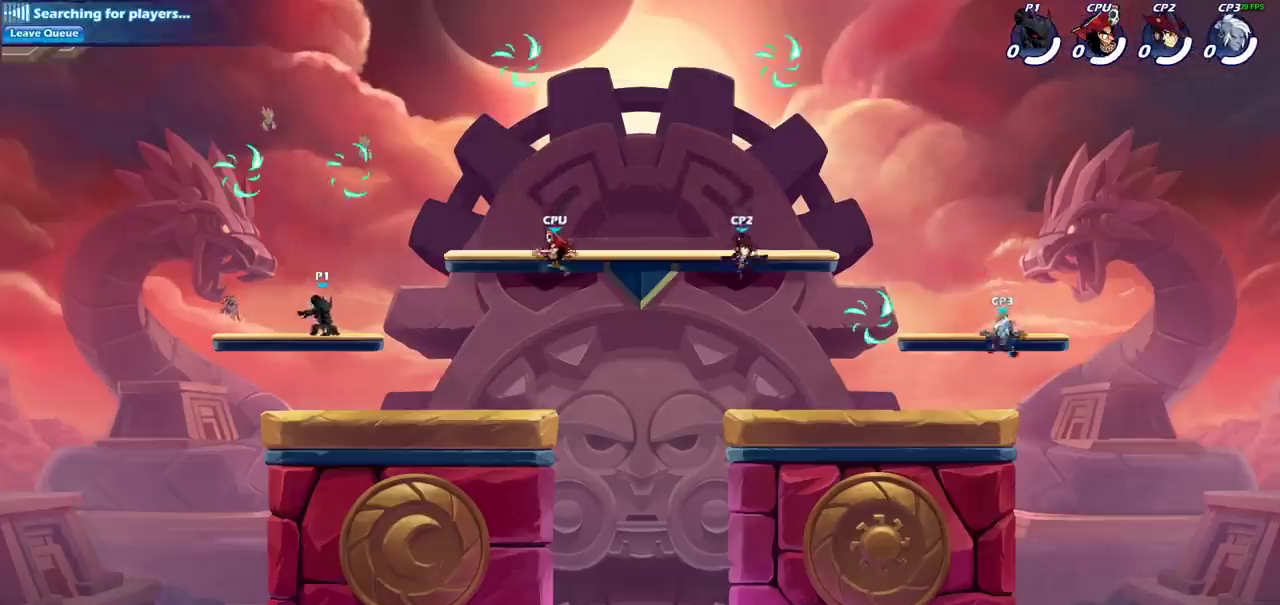
{"dt_ms": 700, "buttons": [], "left_stick": "up-right", "right_stick": "center", "events": [[283, "CROSS", "down"], [400, "CROSS", "up"], [500, "left_stick", "right"], [517, "CROSS", "down"], [633, "CROSS", "up"], [700, "left_stick", "up-right"]]}
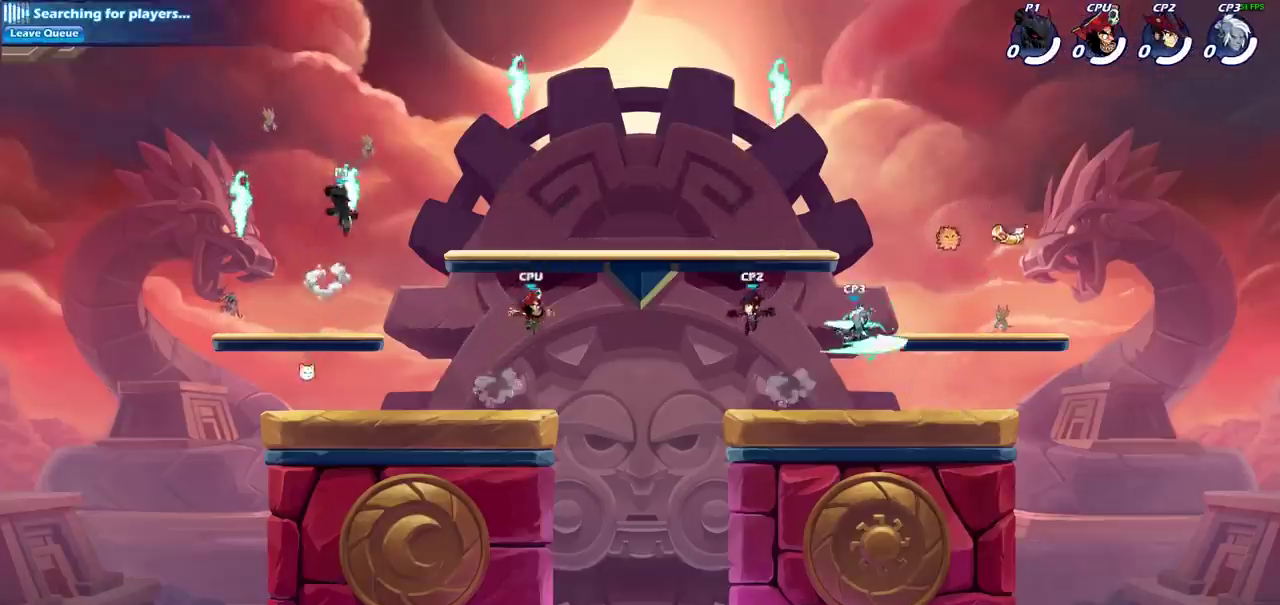
{"dt_ms": 300, "buttons": [], "left_stick": "down-left", "right_stick": "center", "events": [[83, "left_stick", "right"], [183, "left_stick", "down"], [233, "left_stick", "down-left"]]}
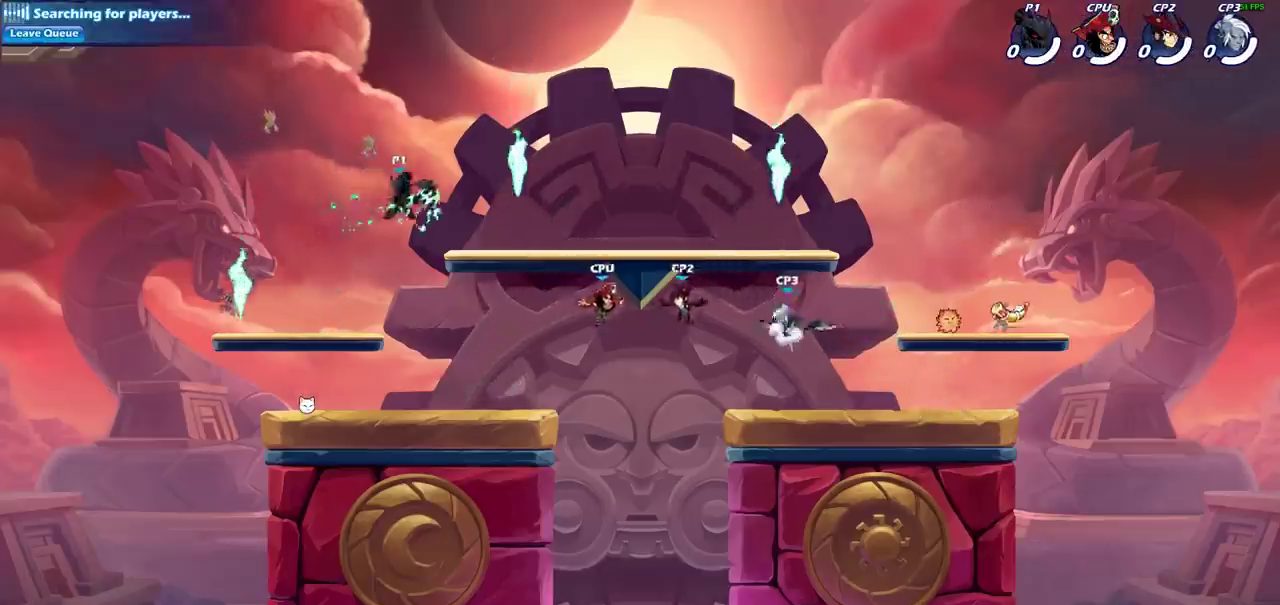
{"dt_ms": 500, "buttons": [], "left_stick": "right", "right_stick": "center", "events": [[300, "left_stick", "down"], [400, "left_stick", "right"]]}
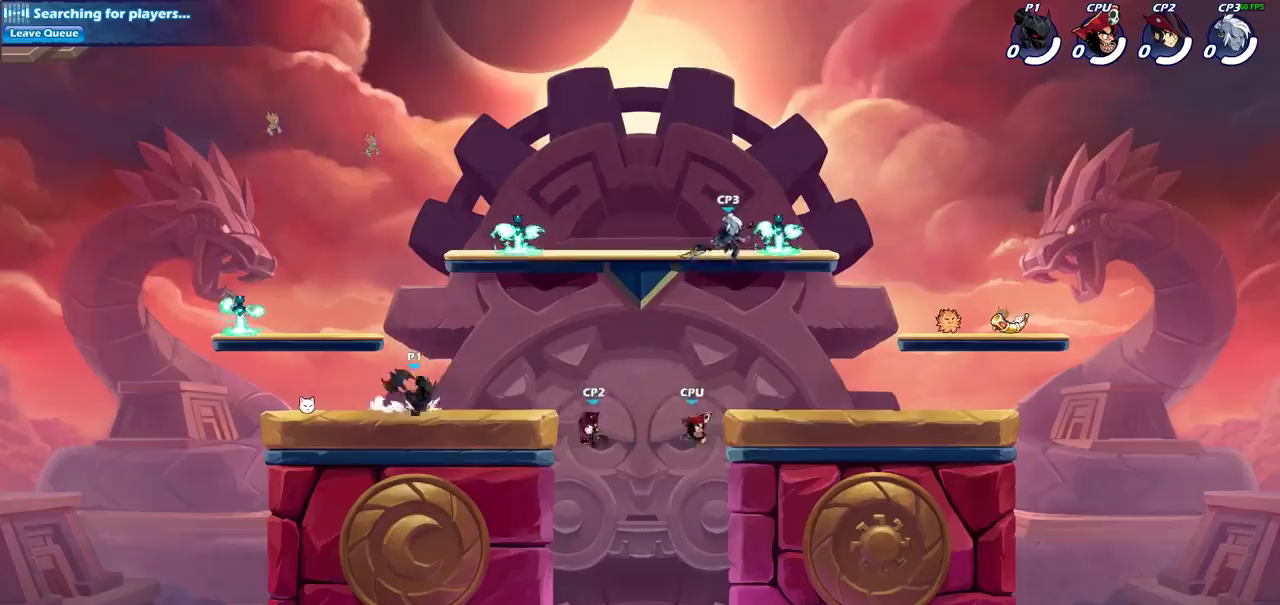
{"dt_ms": 700, "buttons": [], "left_stick": "center", "right_stick": "center", "events": [[133, "R2", "down"], [200, "SQUARE", "down"], [267, "R2", "up"], [350, "SQUARE", "up"], [383, "left_stick", "center"]]}
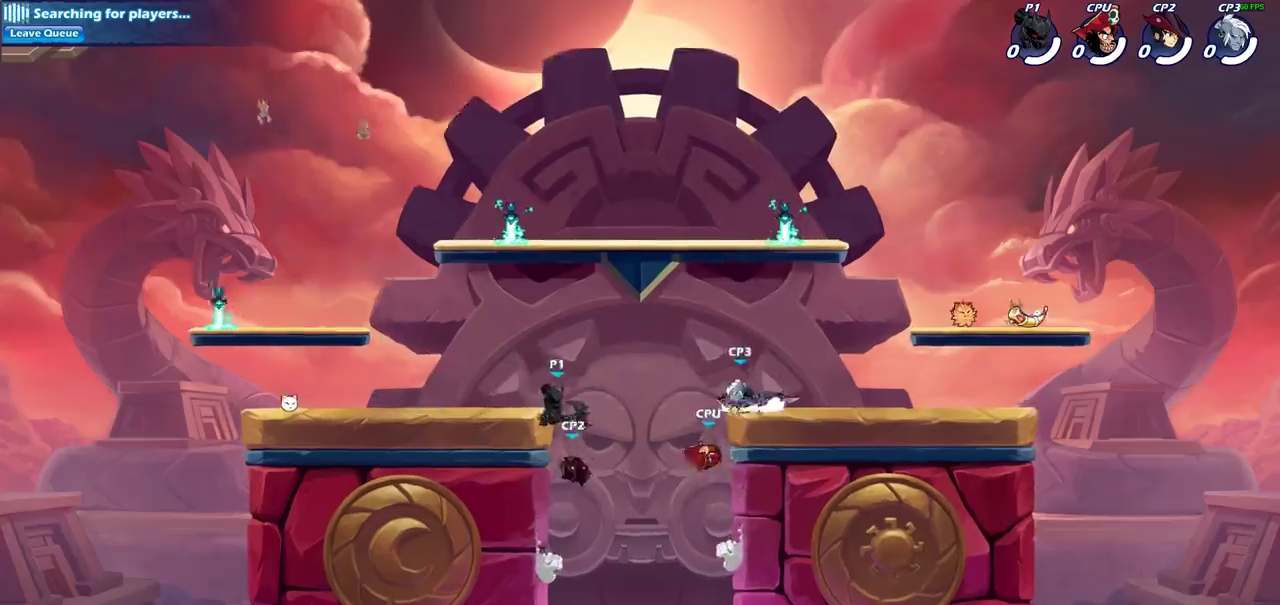
{"dt_ms": 300, "buttons": ["SQUARE"], "left_stick": "down-left", "right_stick": "center", "events": [[133, "CROSS", "down"], [133, "left_stick", "down"], [217, "SQUARE", "down"], [233, "CROSS", "up"], [283, "left_stick", "down-left"]]}
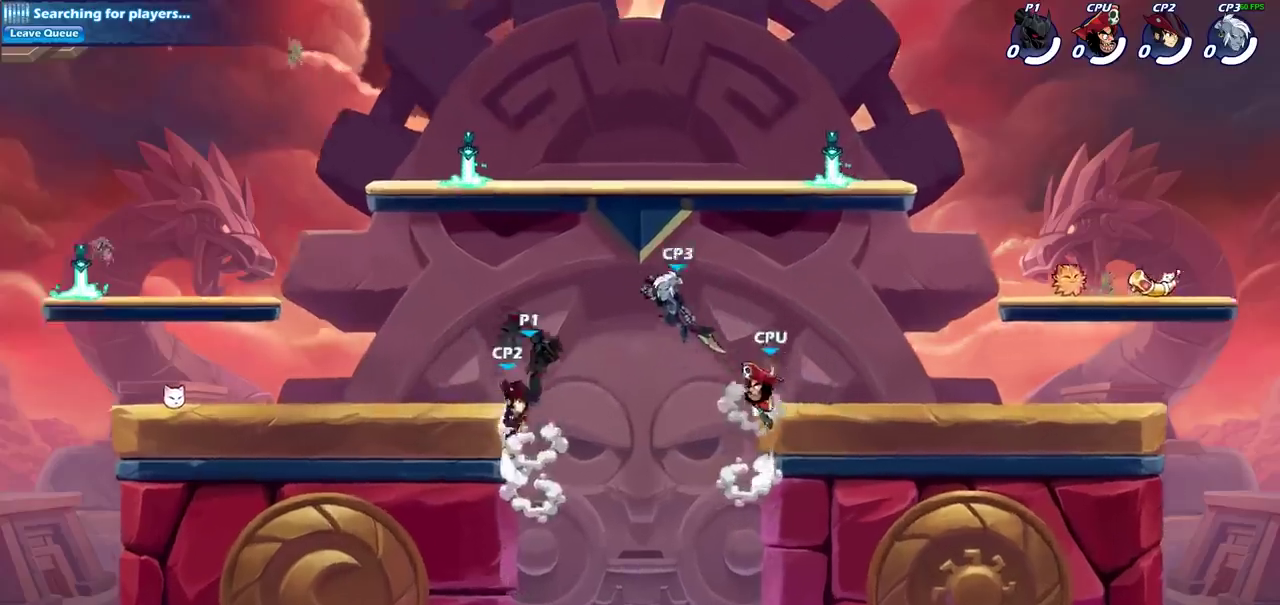
{"dt_ms": 400, "buttons": [], "left_stick": "left", "right_stick": "center", "events": [[17, "SQUARE", "up"], [67, "left_stick", "left"]]}
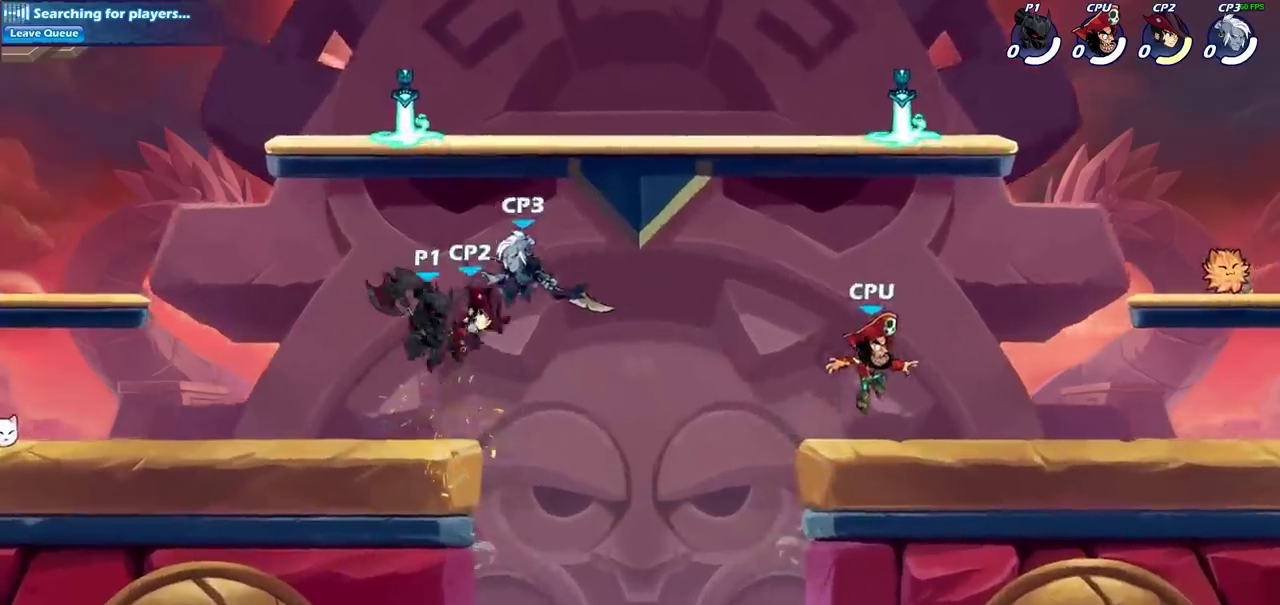
{"dt_ms": 600, "buttons": ["SQUARE"], "left_stick": "down", "right_stick": "center", "events": [[367, "left_stick", "right"], [483, "left_stick", "down"], [500, "SQUARE", "down"]]}
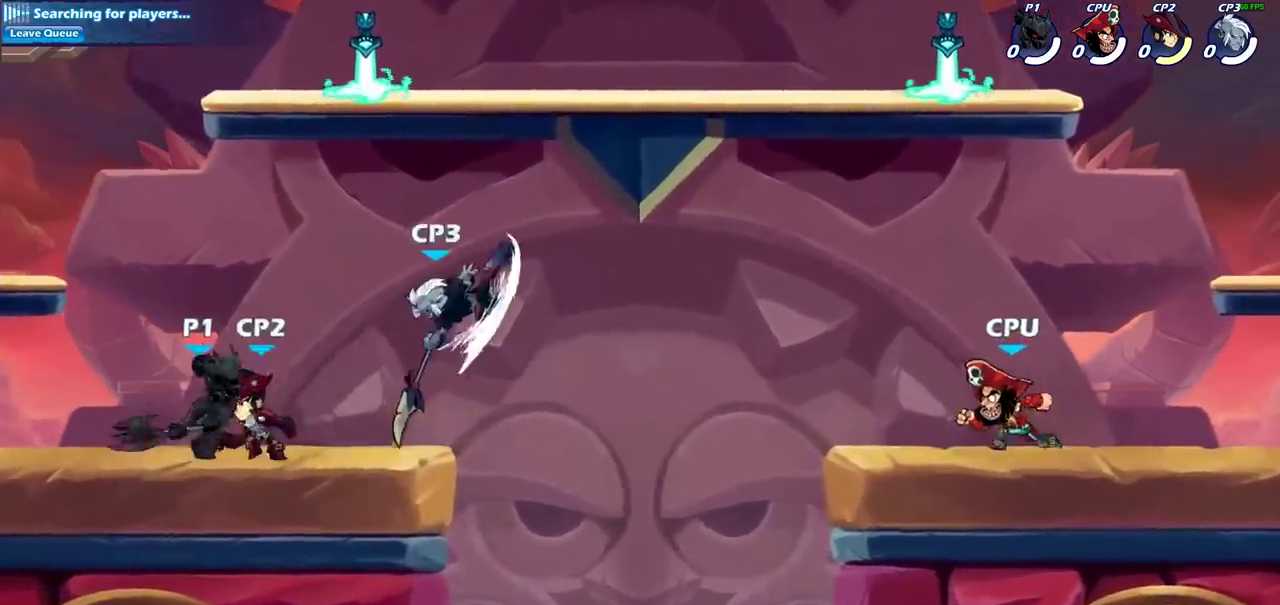
{"dt_ms": 300, "buttons": [], "left_stick": "center", "right_stick": "center", "events": [[17, "SQUARE", "up"], [100, "left_stick", "center"]]}
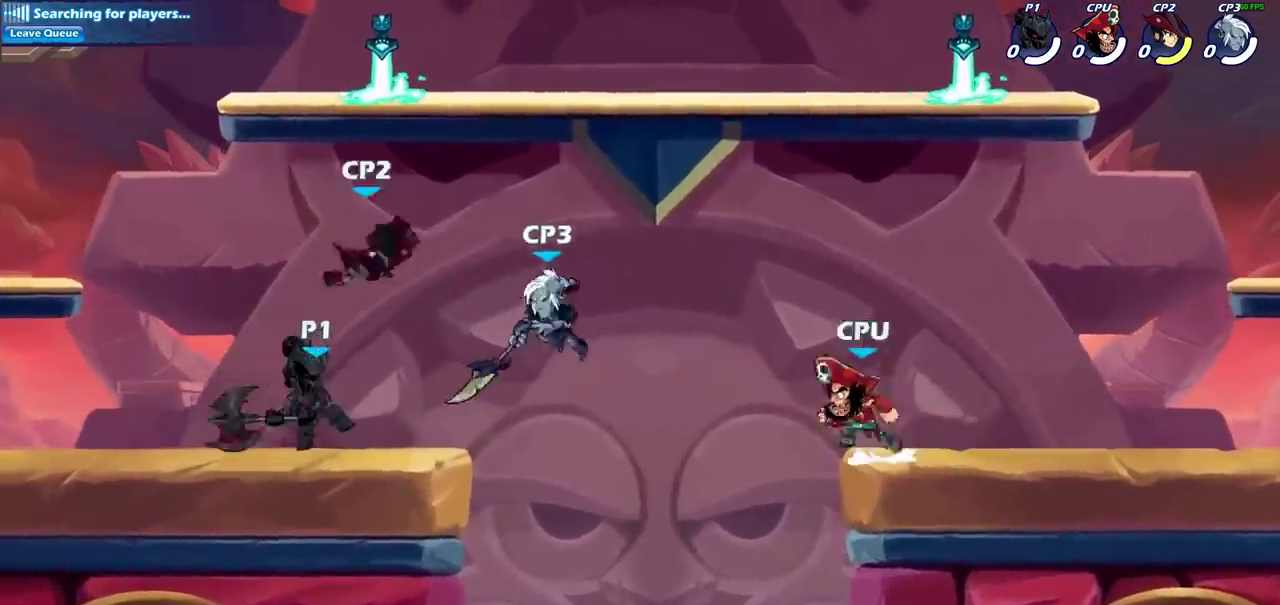
{"dt_ms": 700, "buttons": [], "left_stick": "right", "right_stick": "center", "events": [[133, "left_stick", "up"], [150, "CROSS", "down"], [217, "SQUARE", "down"], [233, "CROSS", "up"], [267, "SQUARE", "up"], [300, "left_stick", "up-left"], [567, "left_stick", "up-right"], [633, "left_stick", "right"]]}
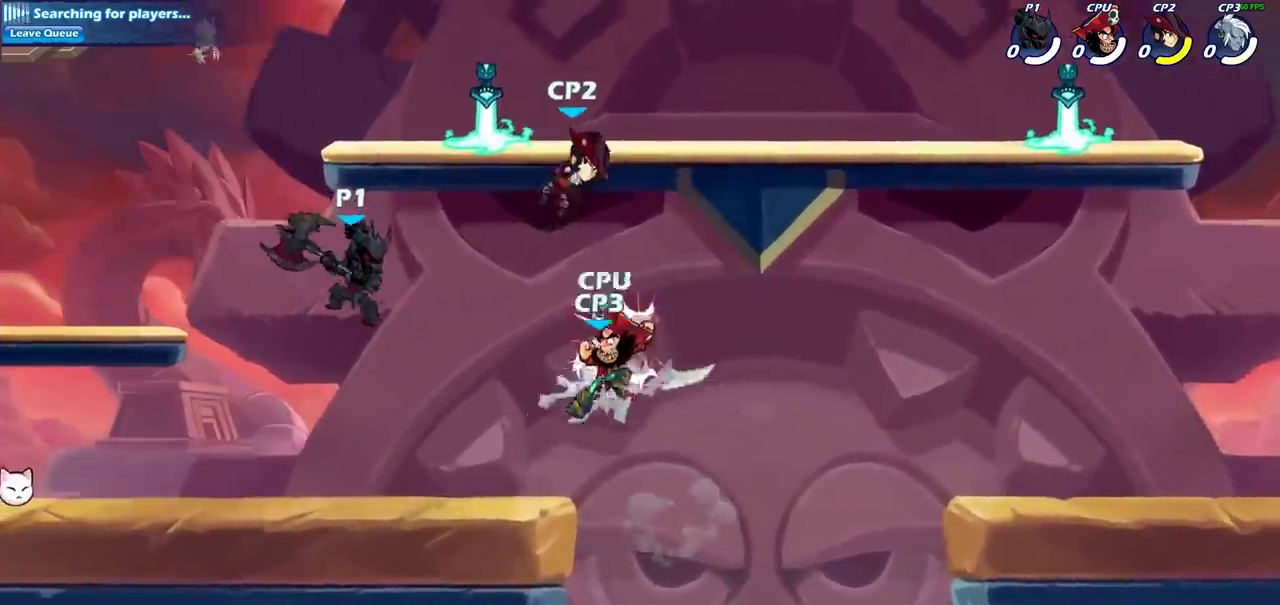
{"dt_ms": 700, "buttons": [], "left_stick": "center", "right_stick": "center", "events": [[33, "left_stick", "center"], [200, "R2", "down"], [233, "left_stick", "right"], [283, "CIRCLE", "down"], [300, "R2", "up"], [350, "left_stick", "center"], [367, "CIRCLE", "up"]]}
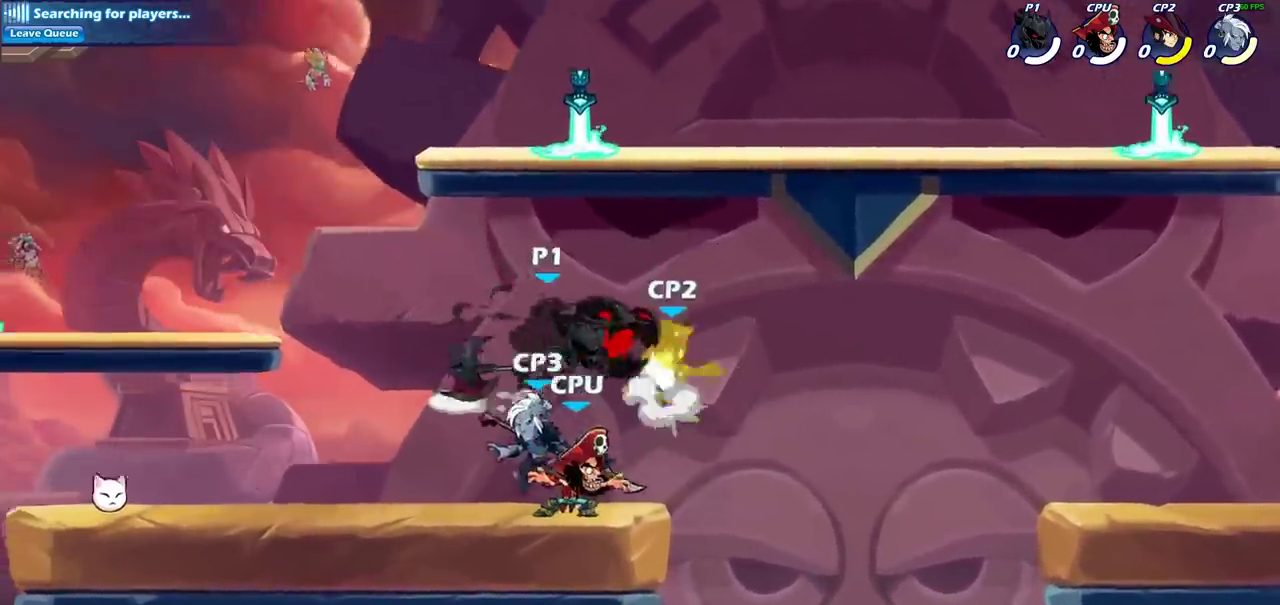
{"dt_ms": 300, "buttons": [], "left_stick": "center", "right_stick": "center", "events": []}
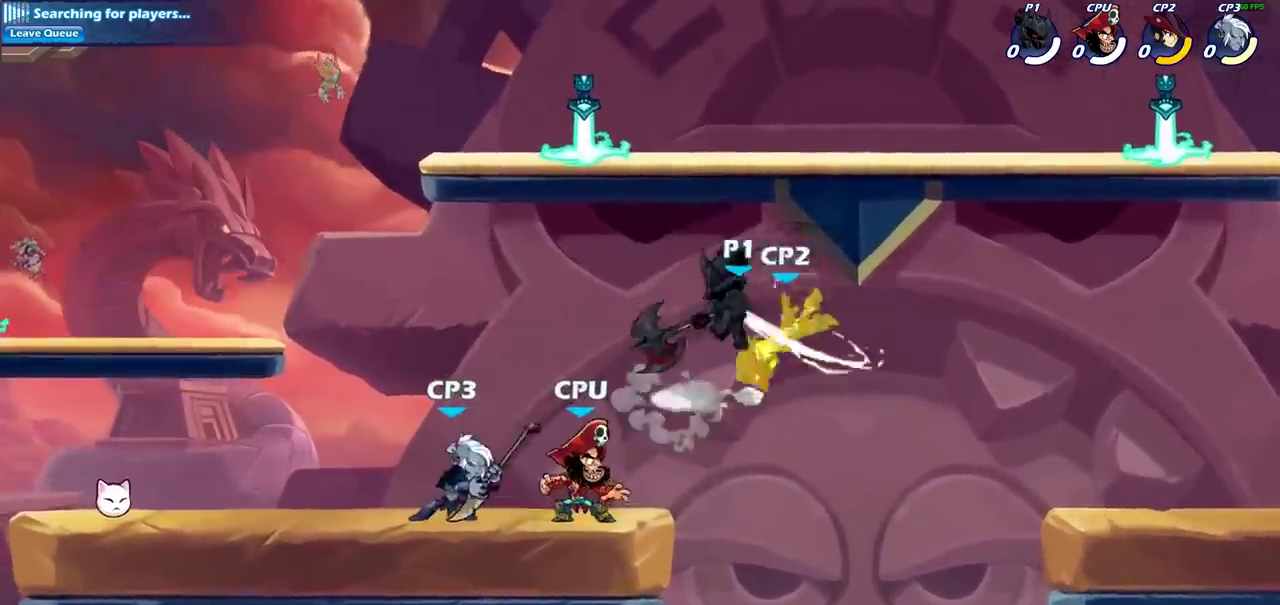
{"dt_ms": 600, "buttons": [], "left_stick": "center", "right_stick": "center", "events": [[250, "left_stick", "down"], [350, "left_stick", "down-left"], [400, "left_stick", "left"], [467, "CIRCLE", "down"], [483, "left_stick", "center"], [583, "CIRCLE", "up"]]}